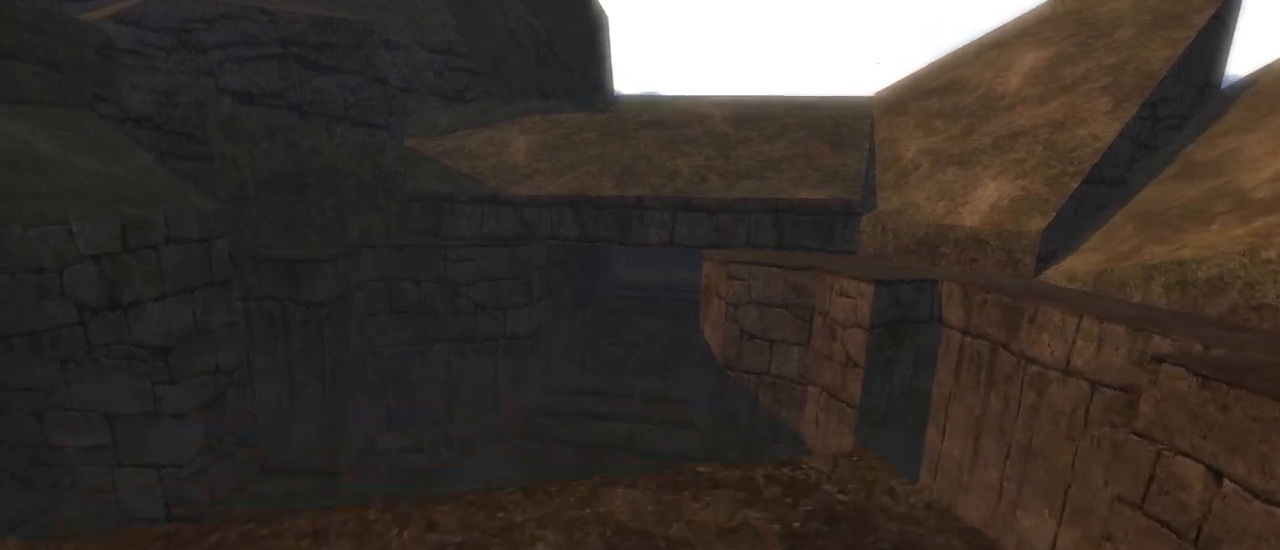
Gameplay with keyboard and mouse; each line is a JSON object with the keys and mouse buttons held at the frame after it. "events" lists presses ("down") and releases ("up") of "1", "2", "3", "4", "5", "a", "alt", "c", "caps_lock", "ctrl", "d", "e", "f", "g", "q", "r", "s", "shift", "space", "t", "tab", "v", "w", "x", "z", "mouse_left", "mouse_wheel" and "mouse_right" between this image and that frame as [ms after this image, input, new state], when the widget could be followed in between. "mouse_left", "mouse_wheel", "mouse_right" = the "left", "wheel", "right" buttons of the "mouse" list. No other keys are recorded. "wheel" means that the mouse wheel is clicked or scrolled. Not read: mouse_move.
{"keys": ["caps_lock"], "mouse": [], "events": []}
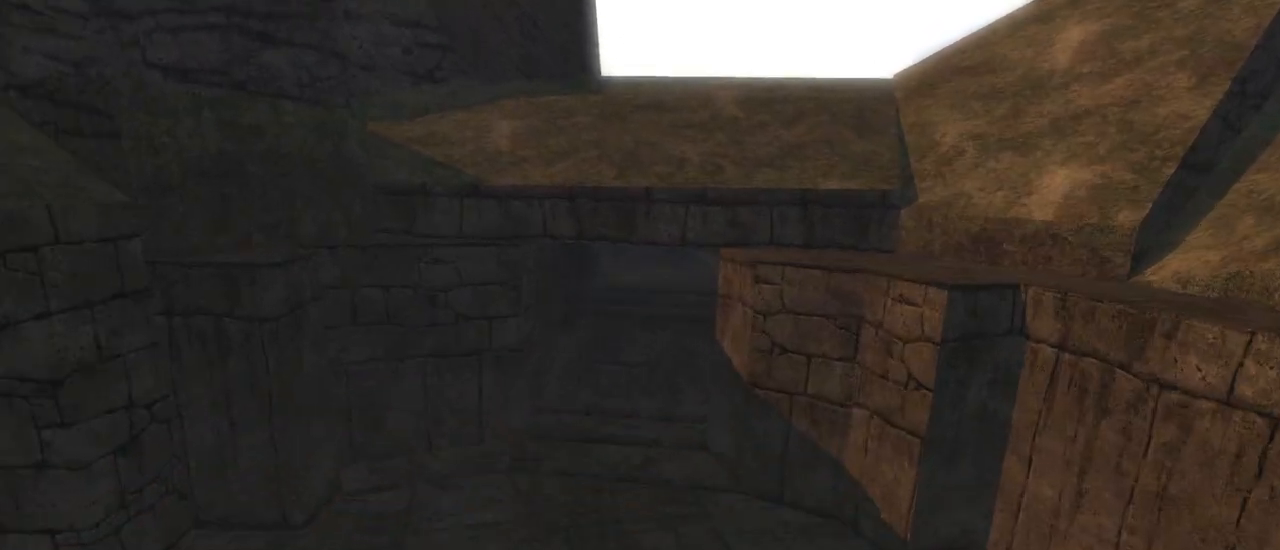
{"keys": ["caps_lock"], "mouse": [], "events": []}
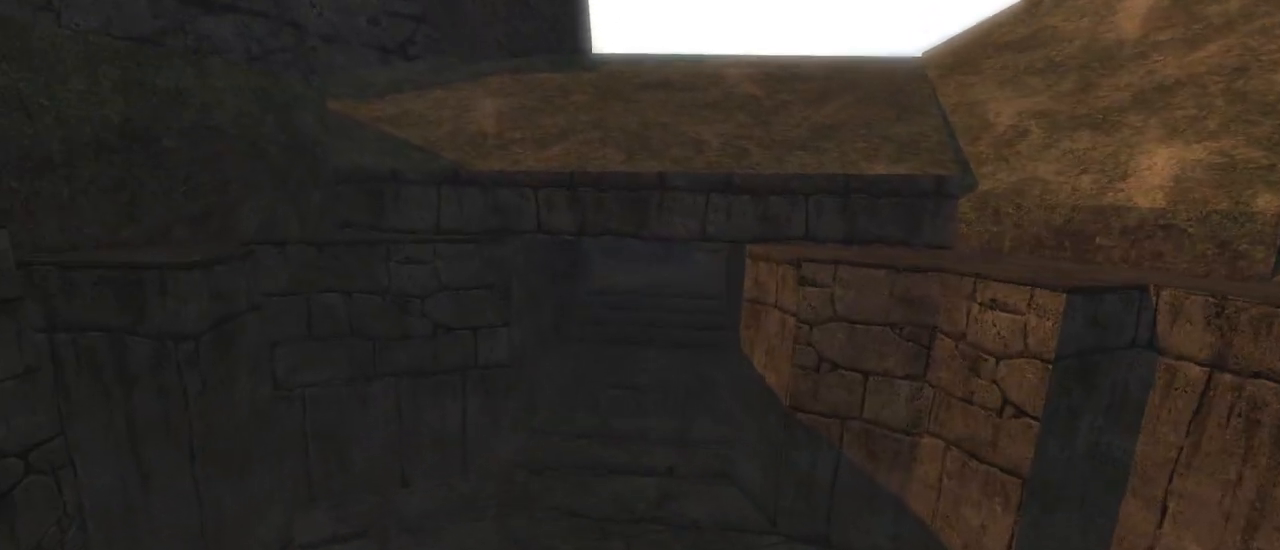
{"keys": ["caps_lock"], "mouse": [], "events": []}
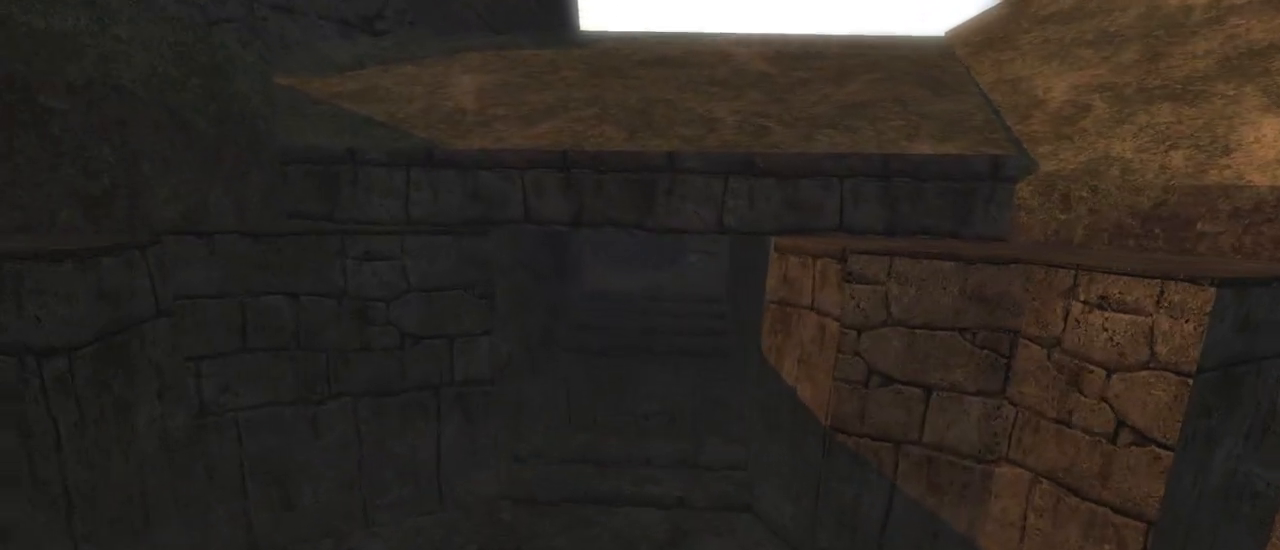
{"keys": ["caps_lock"], "mouse": [], "events": []}
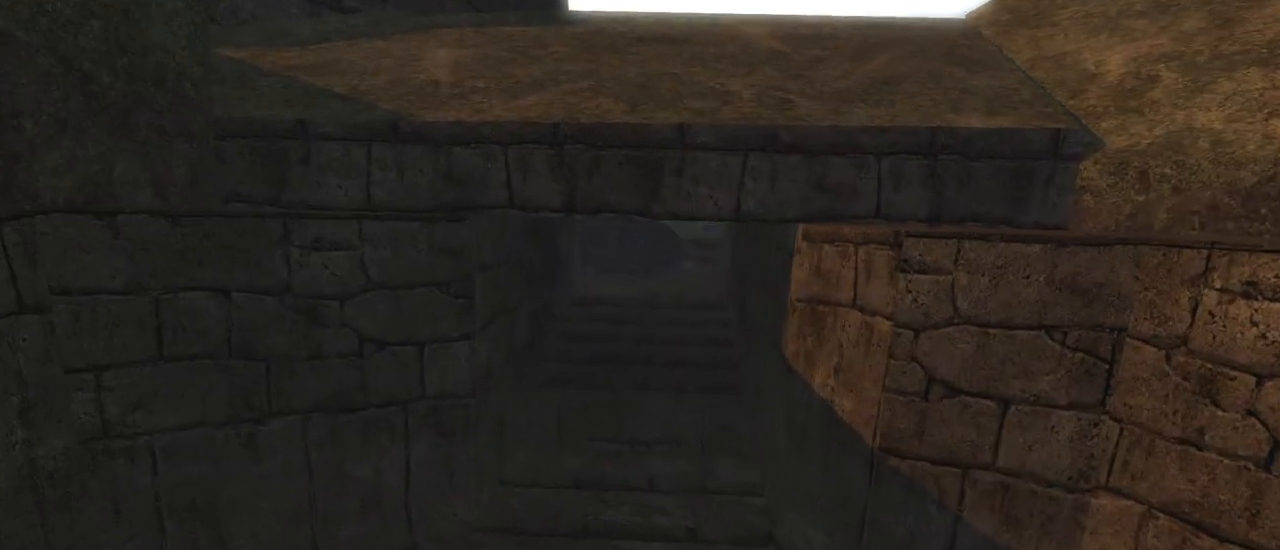
{"keys": ["caps_lock"], "mouse": [], "events": []}
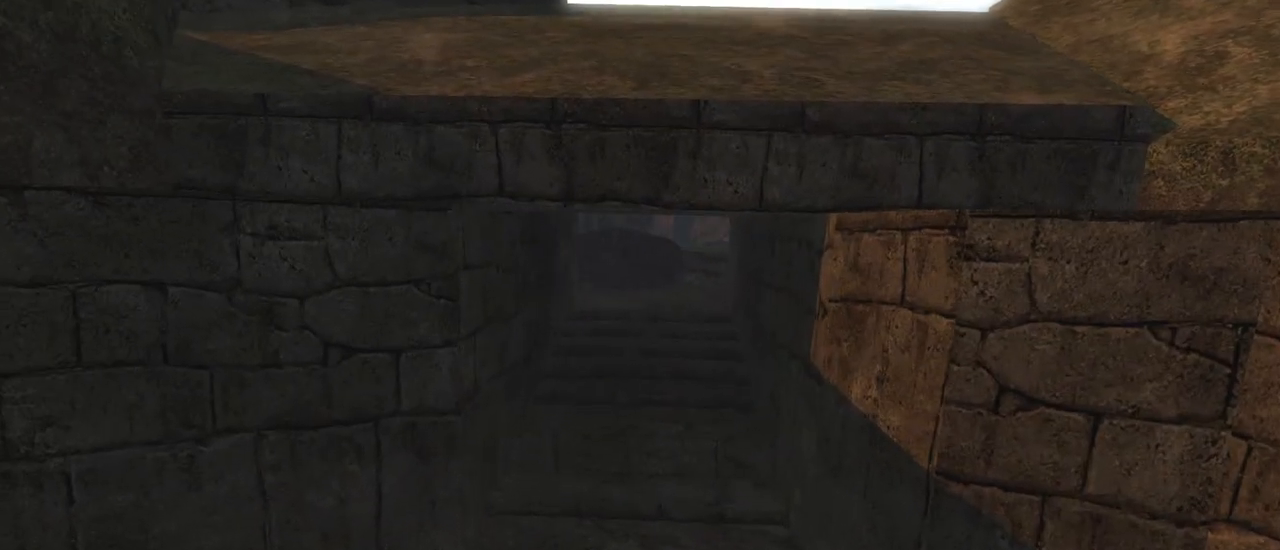
{"keys": ["caps_lock"], "mouse": [], "events": []}
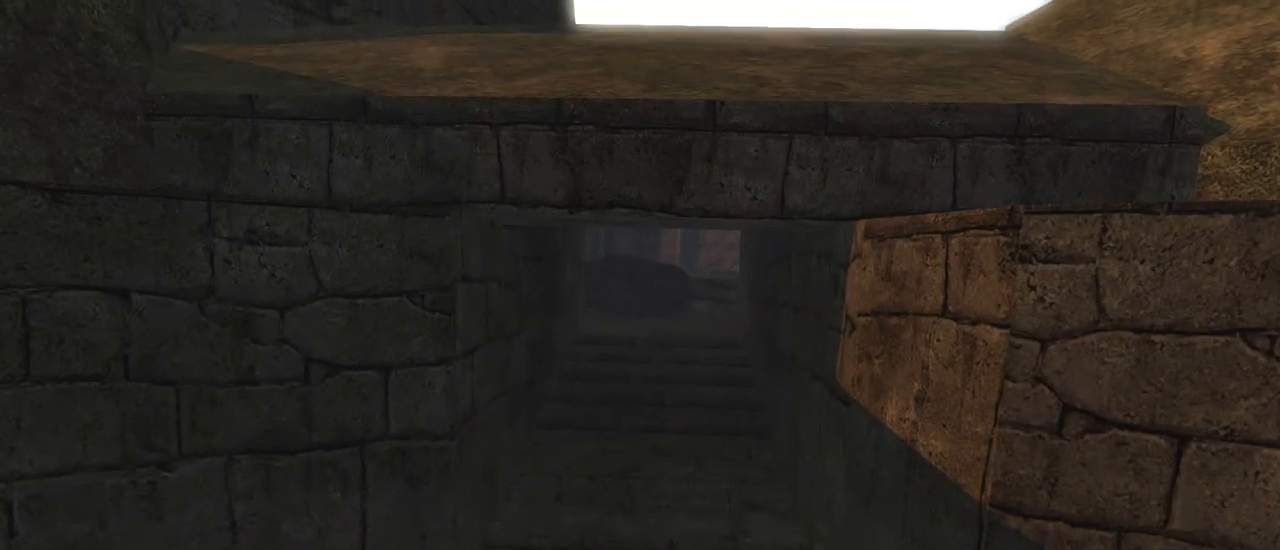
{"keys": ["caps_lock"], "mouse": [], "events": []}
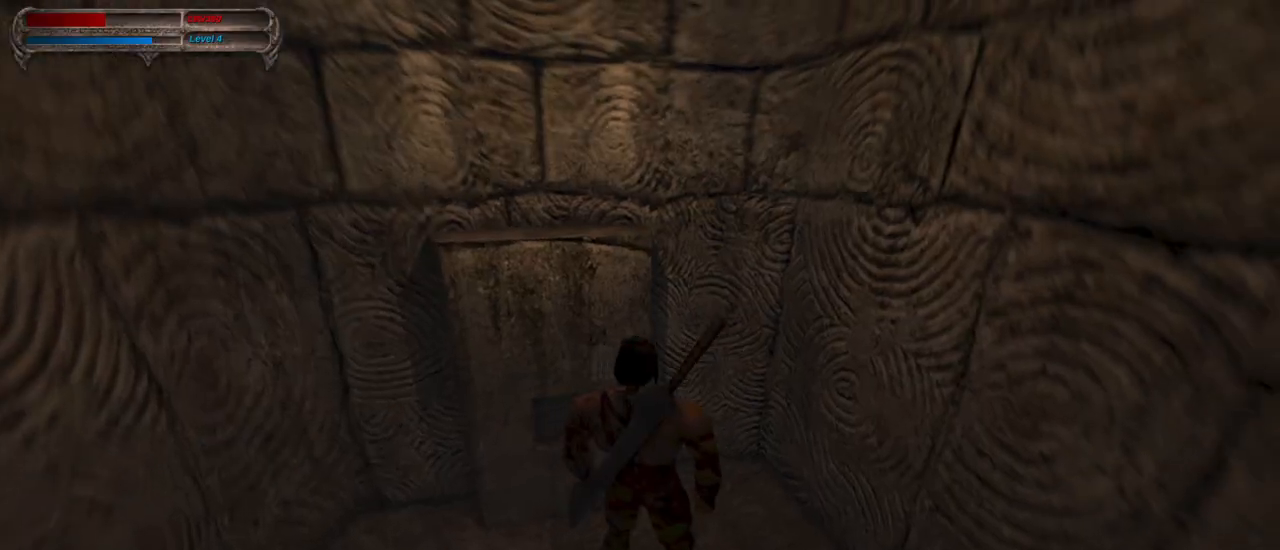
{"keys": ["caps_lock", "w"], "mouse": [], "events": [[417, "w", "down"]]}
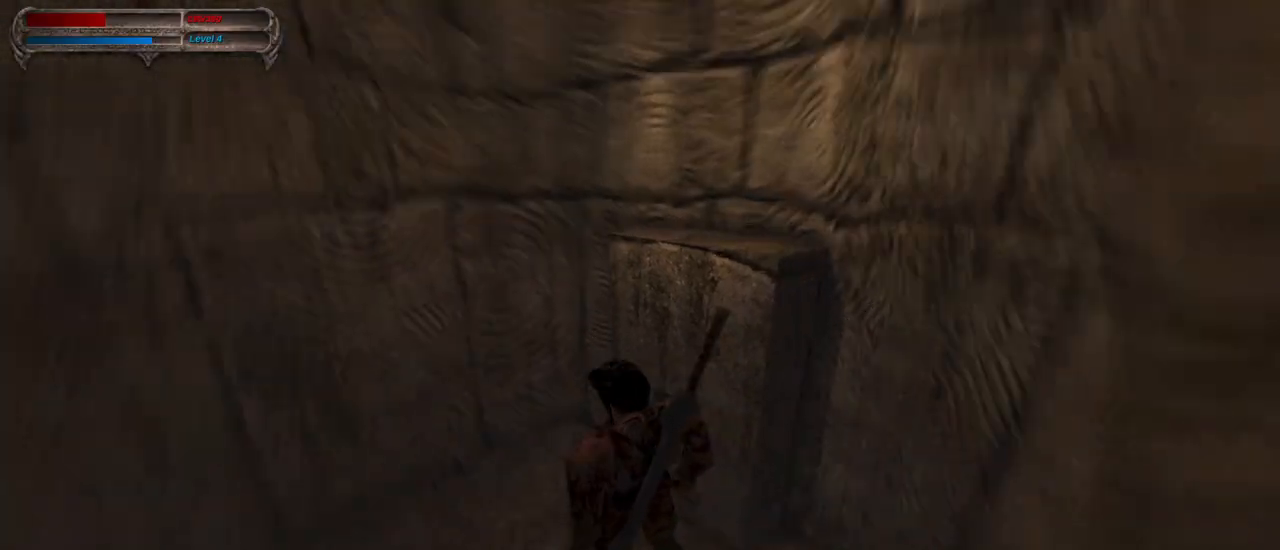
{"keys": ["caps_lock", "w"], "mouse": [], "events": [[67, "w", "up"], [117, "w", "down"]]}
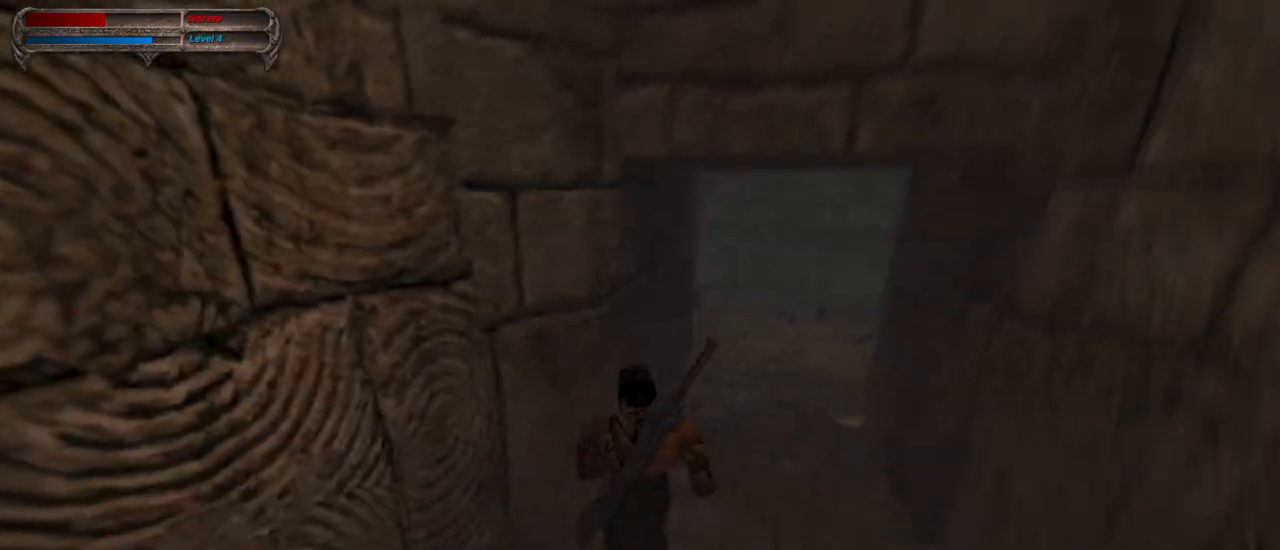
{"keys": ["caps_lock", "w"], "mouse": [], "events": []}
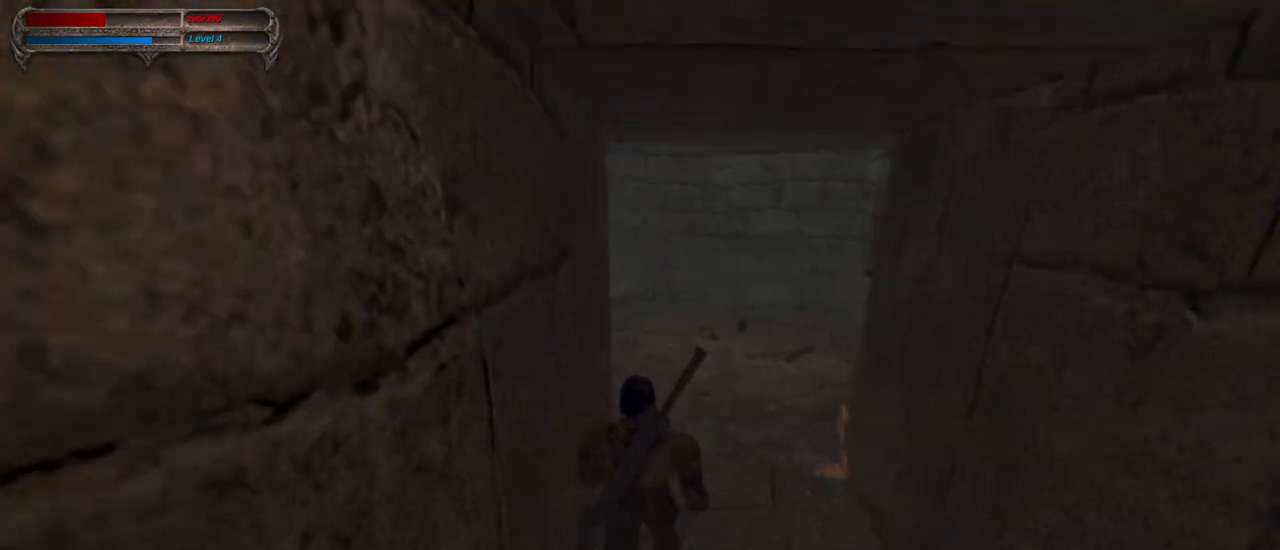
{"keys": ["caps_lock", "w"], "mouse": [], "events": [[283, "mouse_right", "down"], [417, "mouse_right", "up"]]}
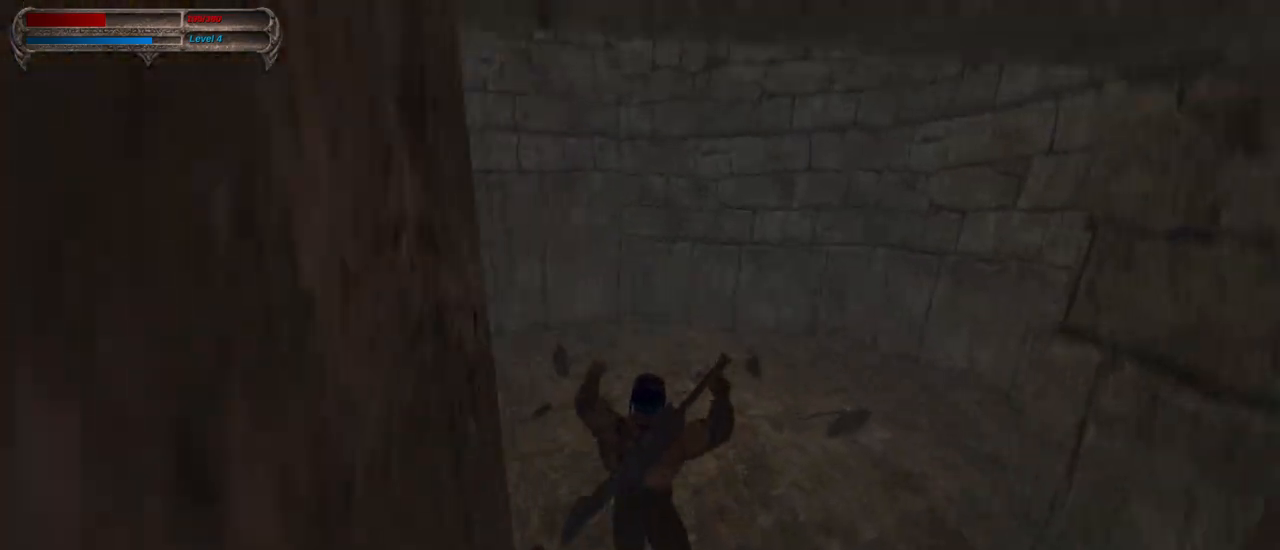
{"keys": ["caps_lock", "w"], "mouse": [], "events": []}
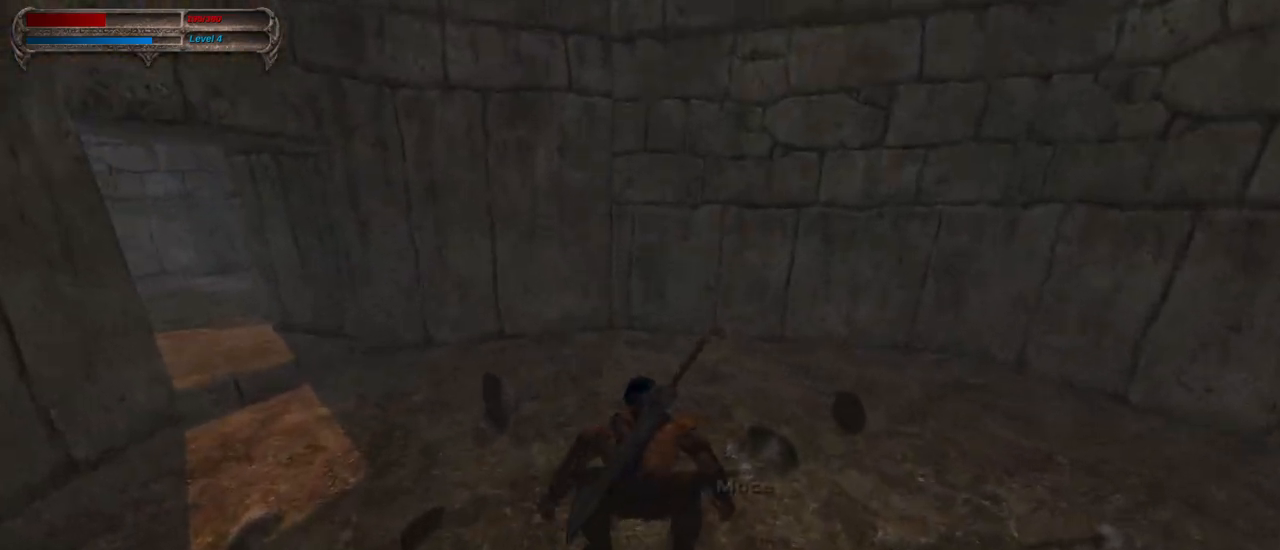
{"keys": ["caps_lock", "w"], "mouse": [], "events": [[167, "mouse_right", "down"], [367, "mouse_right", "up"]]}
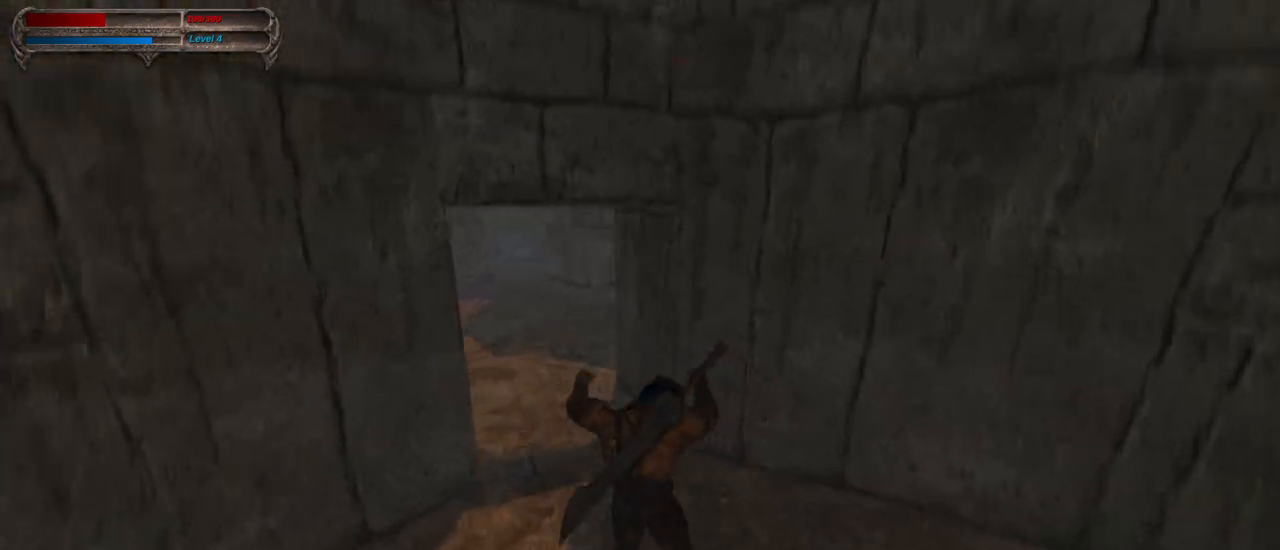
{"keys": ["caps_lock", "w"], "mouse": [], "events": []}
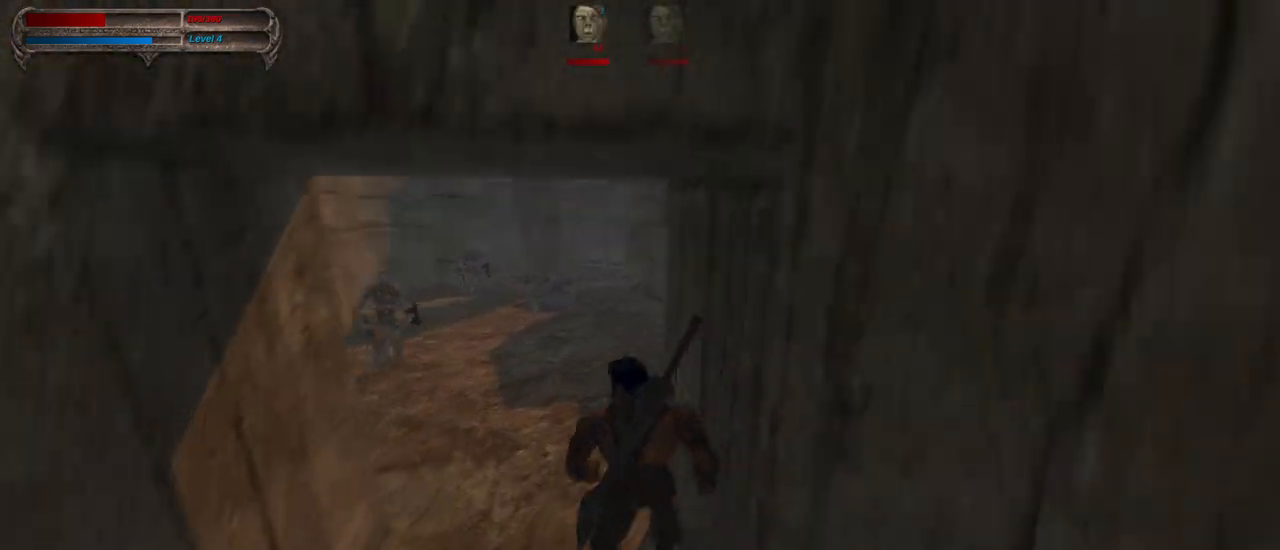
{"keys": ["caps_lock", "w"], "mouse": [], "events": []}
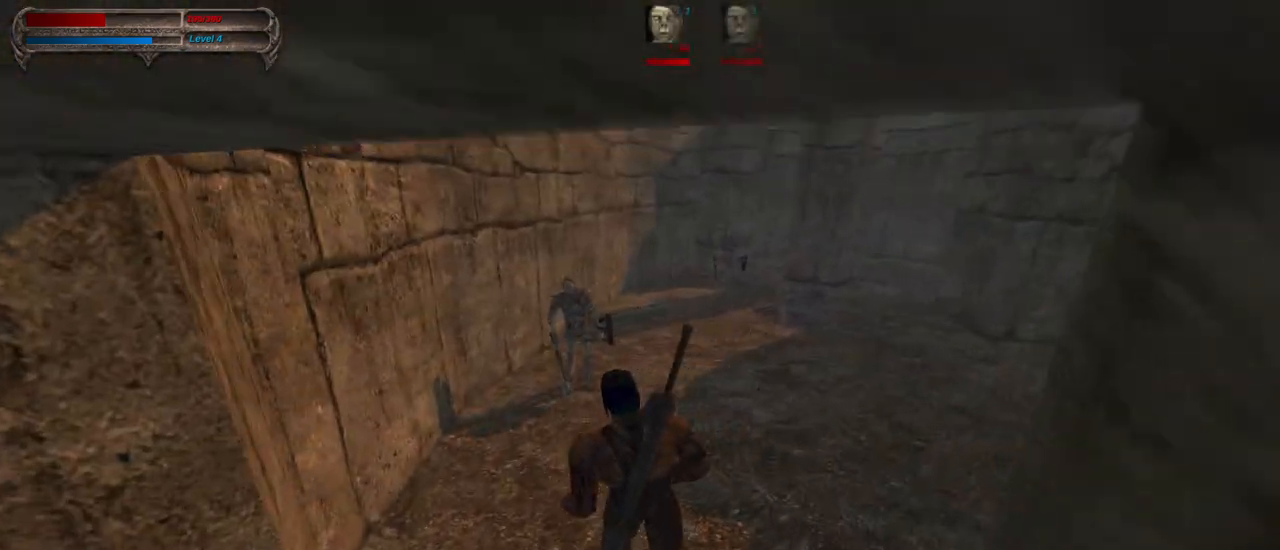
{"keys": ["caps_lock"], "mouse": [], "events": [[267, "mouse_left", "down"], [350, "mouse_left", "up"], [400, "w", "up"]]}
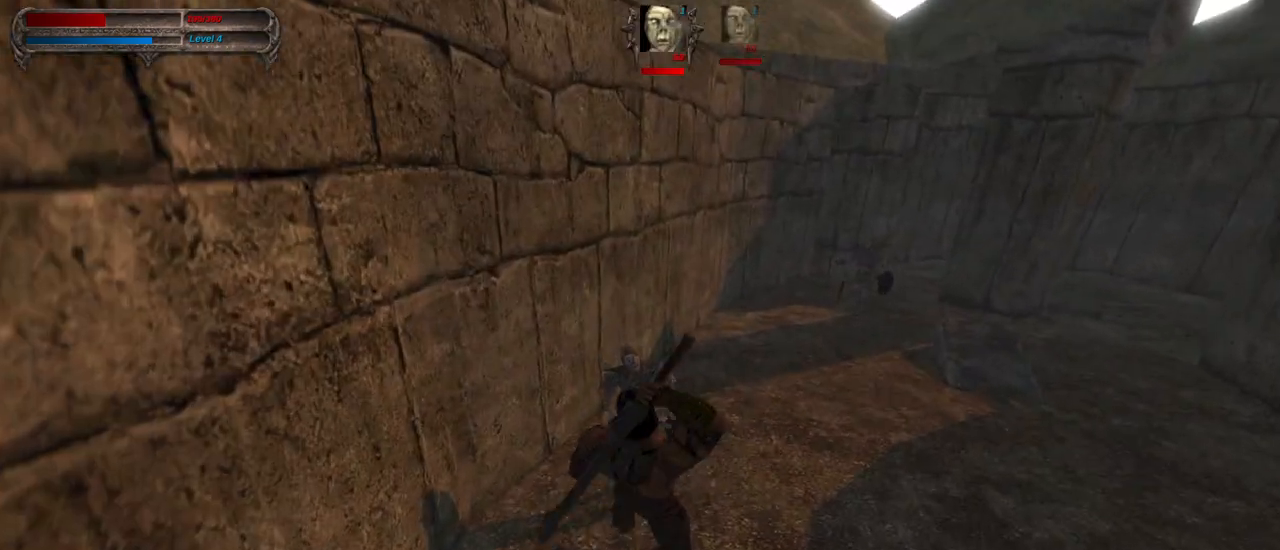
{"keys": ["caps_lock", "s"], "mouse": ["right"], "events": [[417, "mouse_right", "down"], [417, "s", "down"]]}
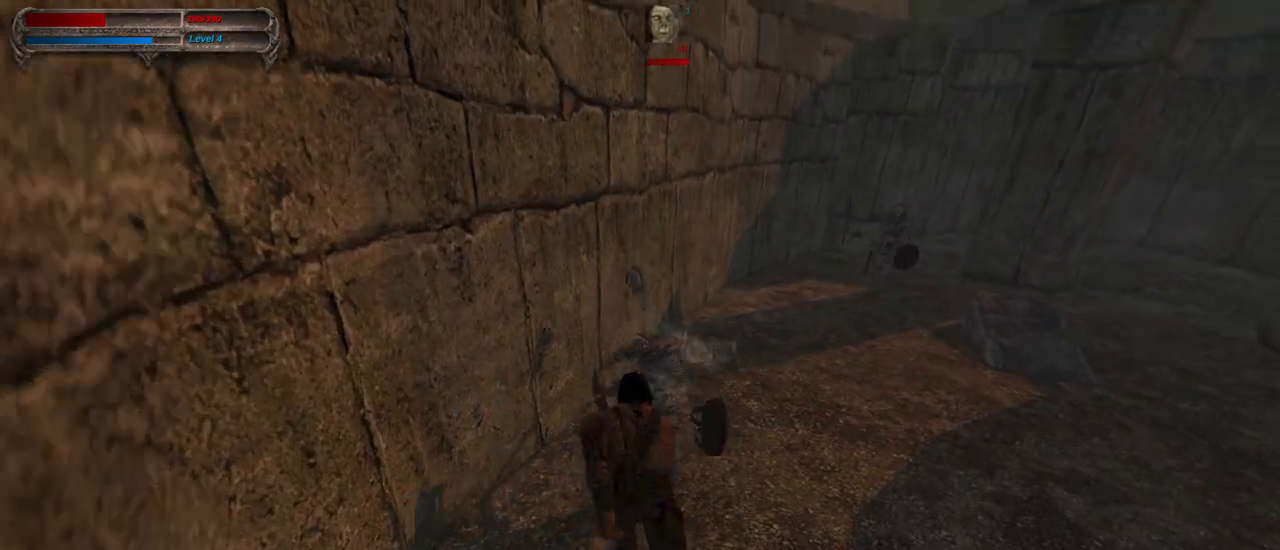
{"keys": ["caps_lock", "tab", "w"], "mouse": [], "events": [[67, "mouse_right", "up"], [67, "s", "up"], [200, "w", "down"], [483, "tab", "down"]]}
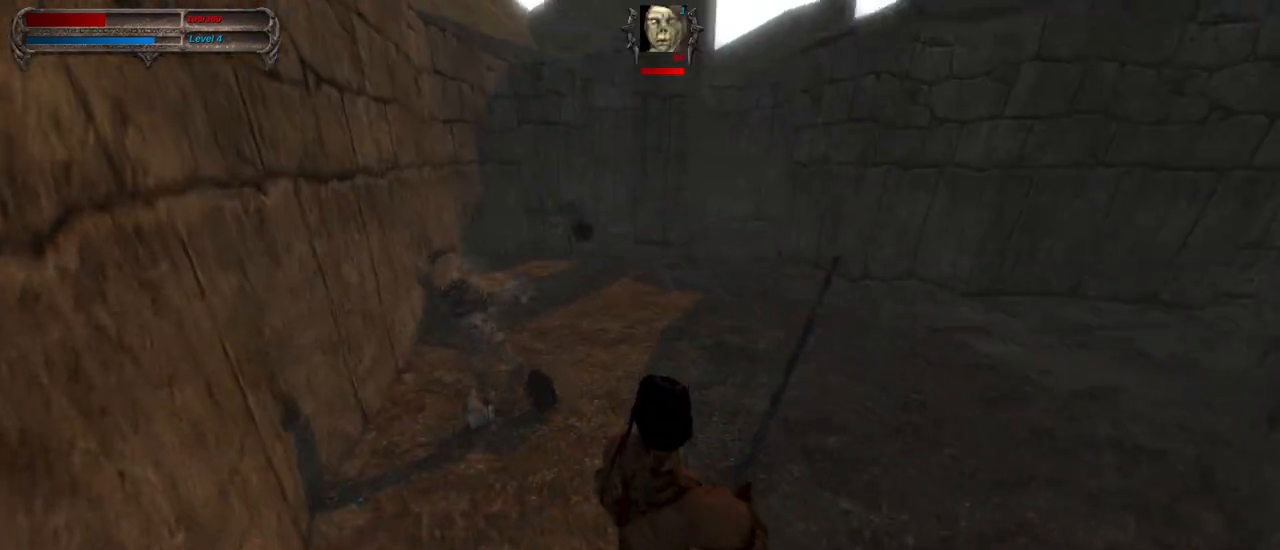
{"keys": ["caps_lock", "w"], "mouse": [], "events": [[117, "tab", "up"]]}
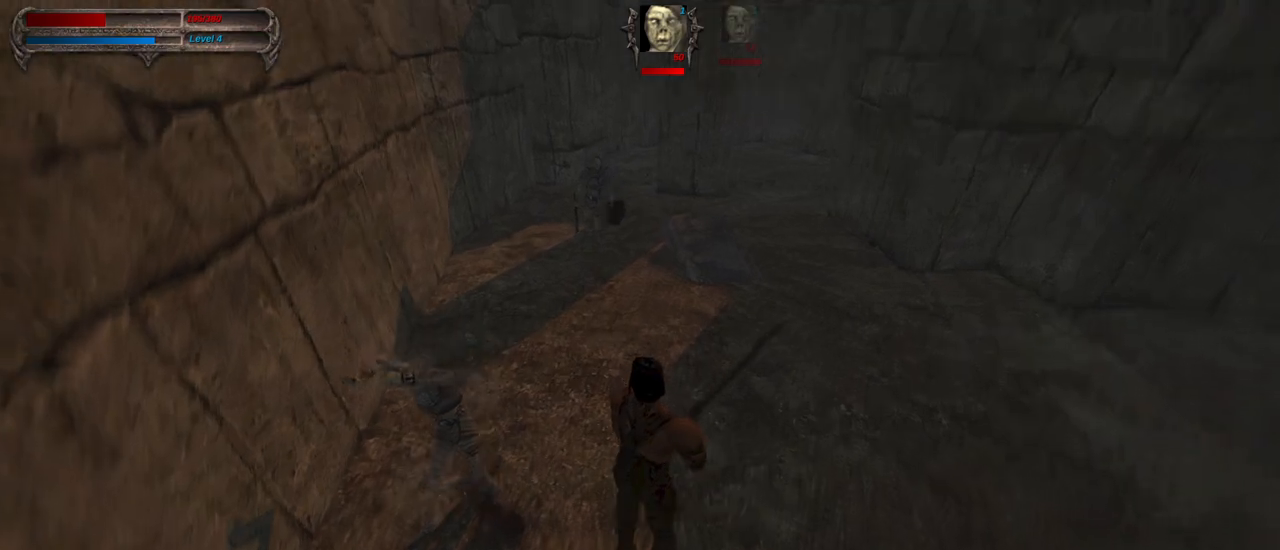
{"keys": ["caps_lock", "w"], "mouse": [], "events": []}
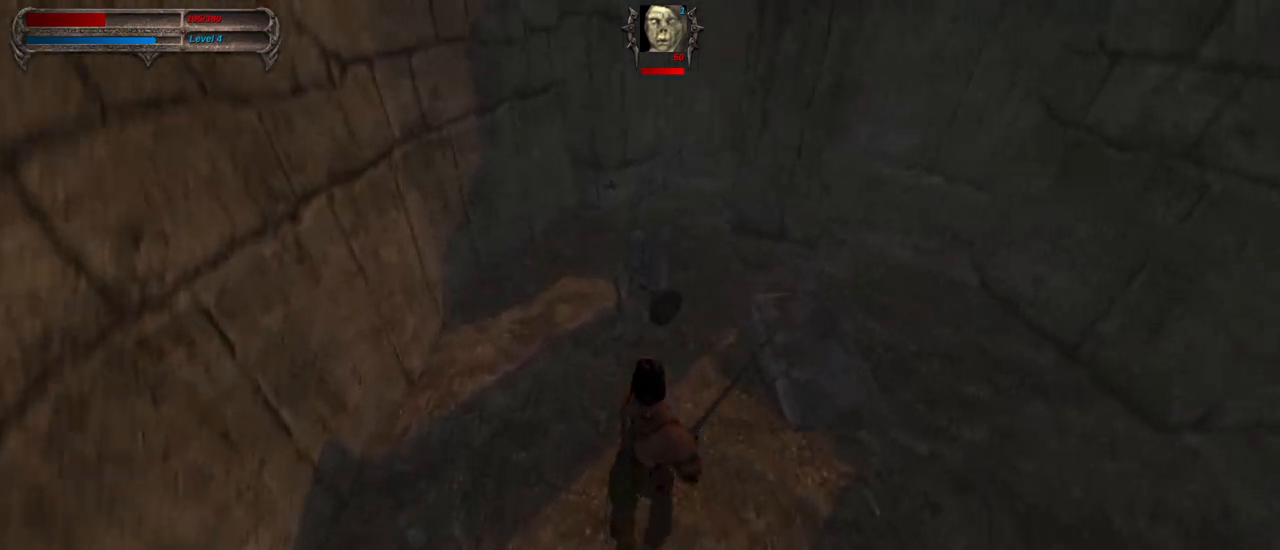
{"keys": ["caps_lock"], "mouse": [], "events": [[100, "a", "down"], [100, "mouse_left", "down"], [150, "w", "up"], [250, "a", "up"], [300, "mouse_left", "up"]]}
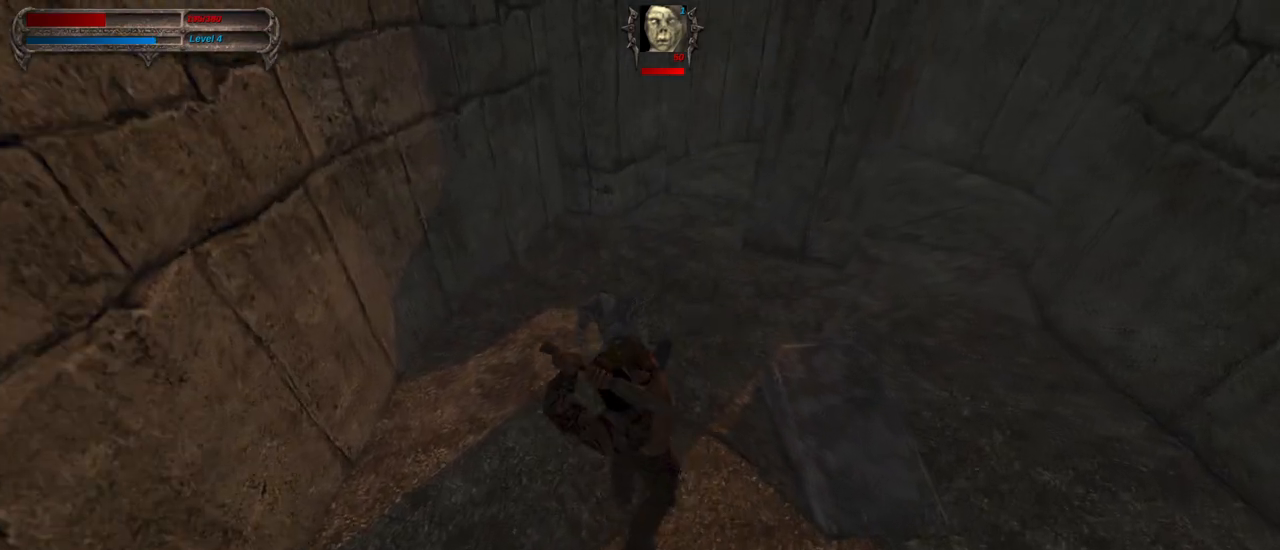
{"keys": ["caps_lock"], "mouse": [], "events": [[217, "d", "down"], [217, "mouse_right", "down"], [350, "d", "up"], [400, "mouse_right", "up"]]}
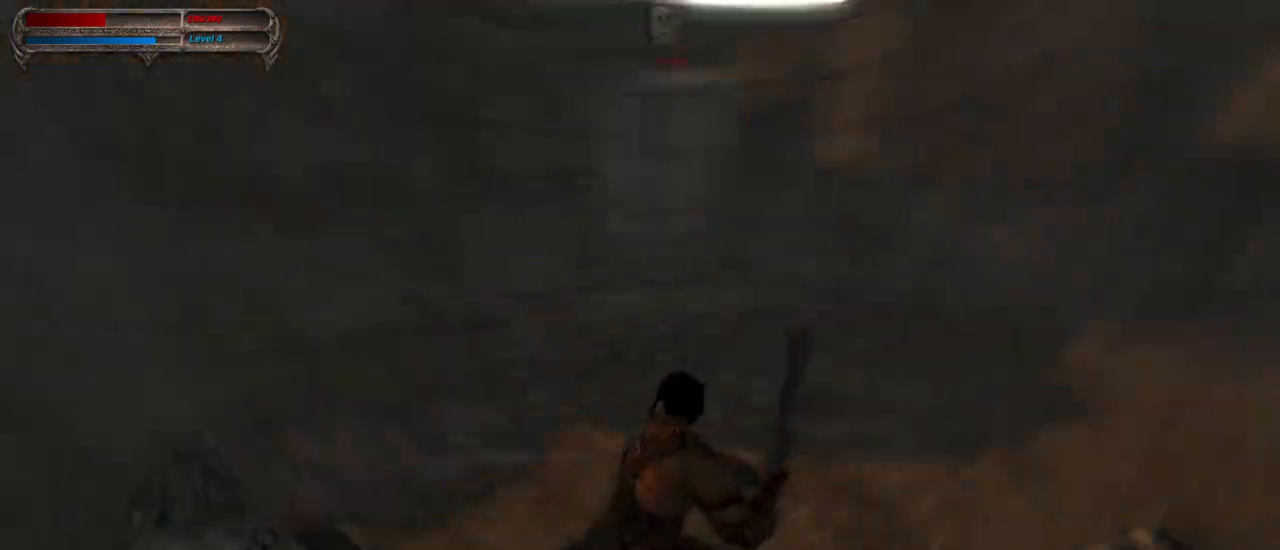
{"keys": ["w"], "mouse": [], "events": [[333, "caps_lock", "up"], [467, "w", "down"]]}
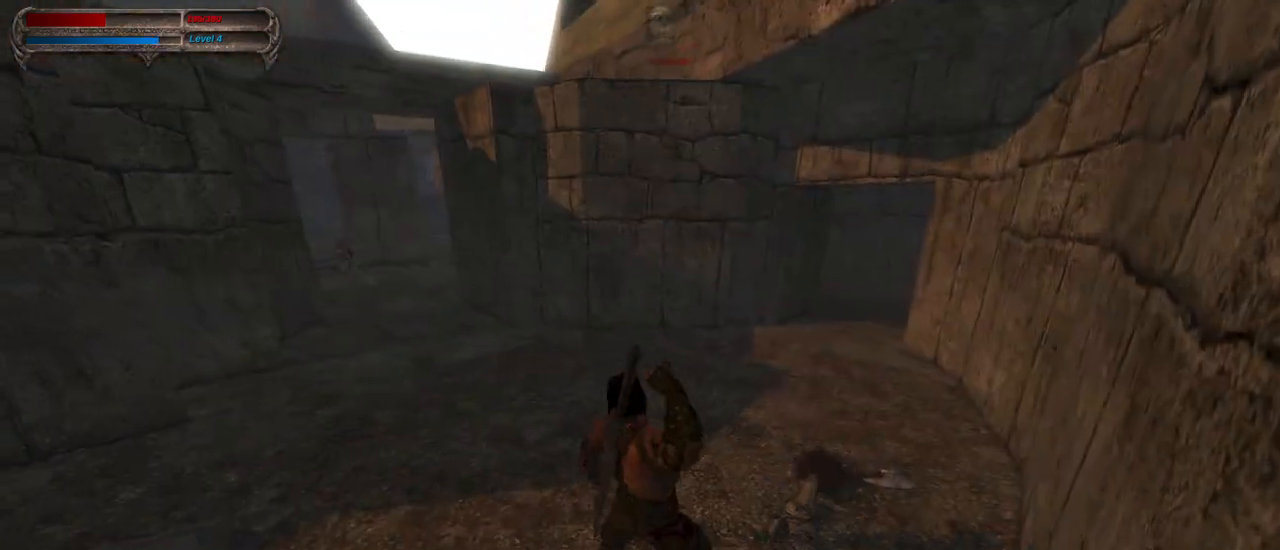
{"keys": ["w"], "mouse": ["right"], "events": [[67, "w", "up"], [150, "w", "down"], [250, "w", "up"], [300, "w", "down"], [433, "mouse_right", "down"]]}
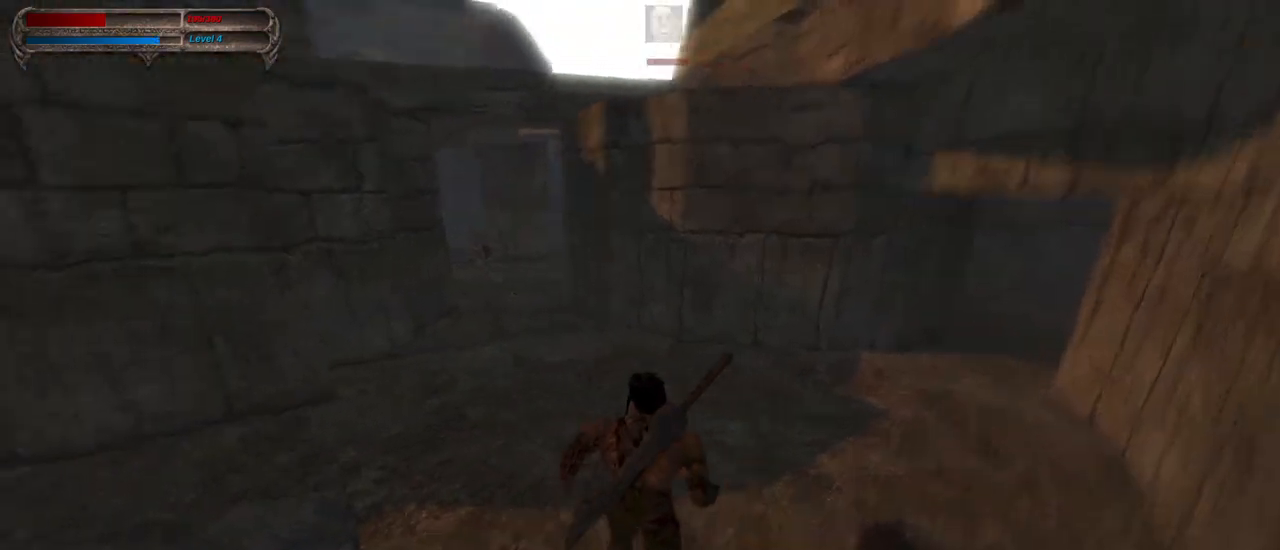
{"keys": ["w"], "mouse": [], "events": [[117, "mouse_right", "up"]]}
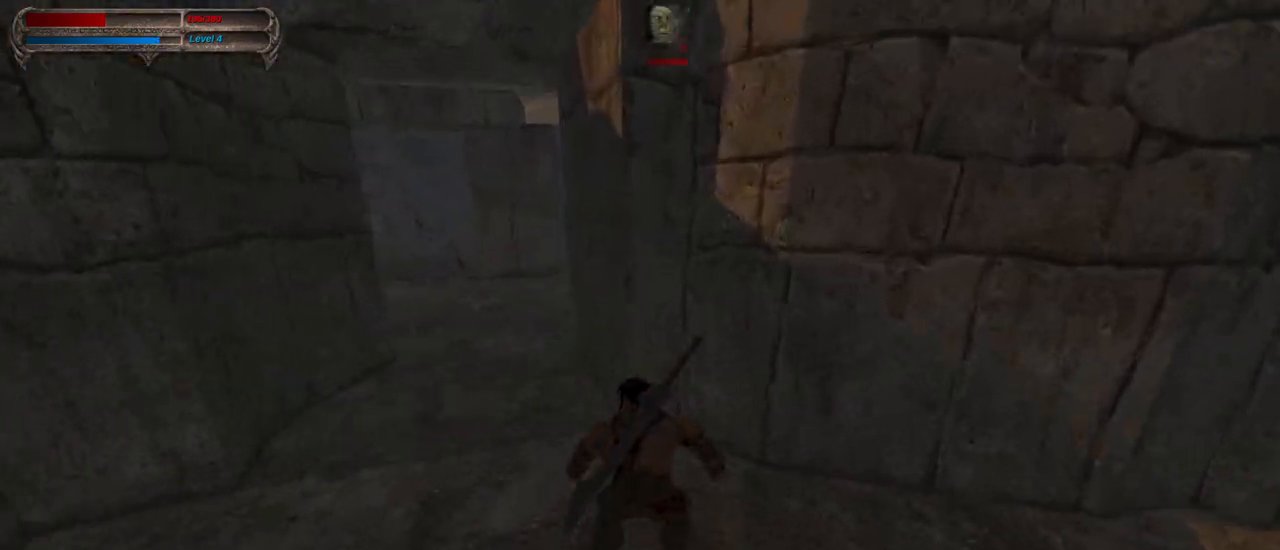
{"keys": ["w"], "mouse": [], "events": []}
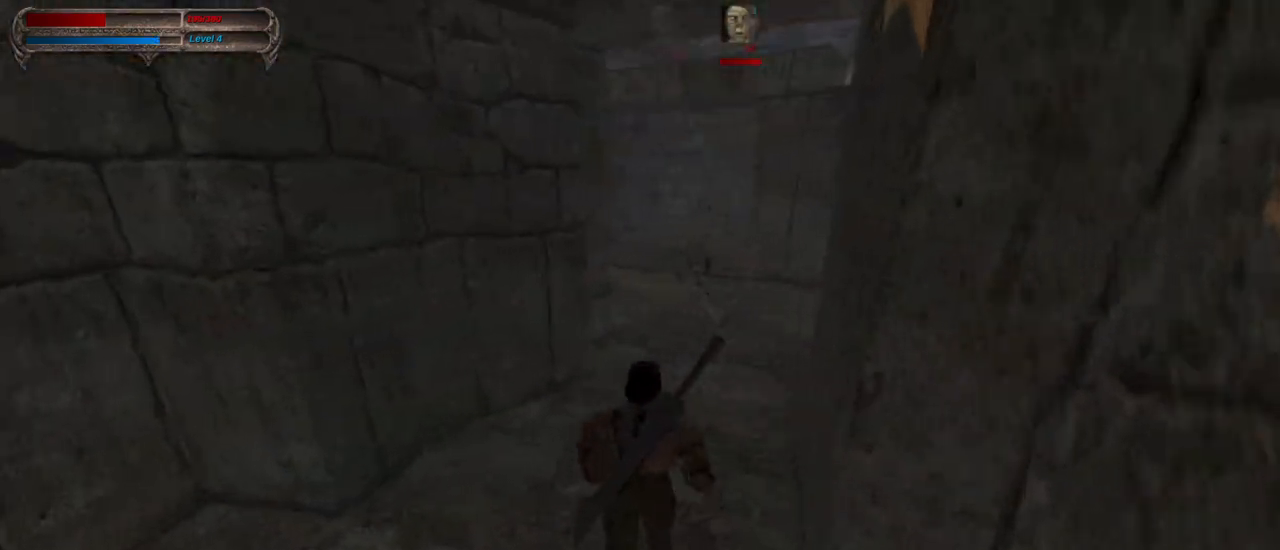
{"keys": ["w"], "mouse": [], "events": []}
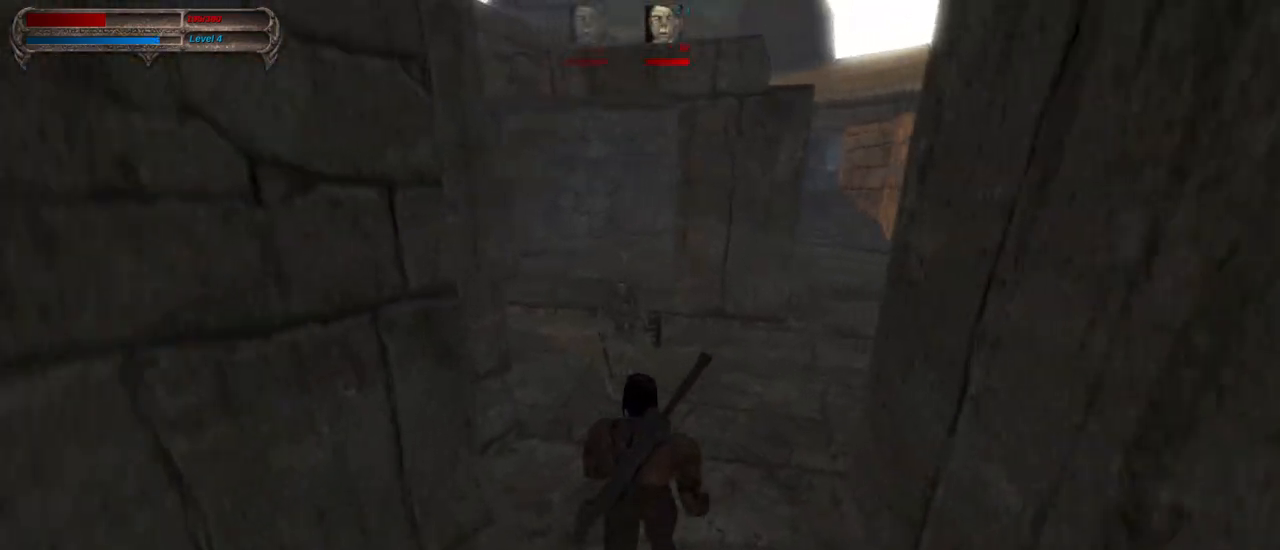
{"keys": [], "mouse": [], "events": [[83, "mouse_left", "down"], [217, "mouse_left", "up"], [350, "w", "up"]]}
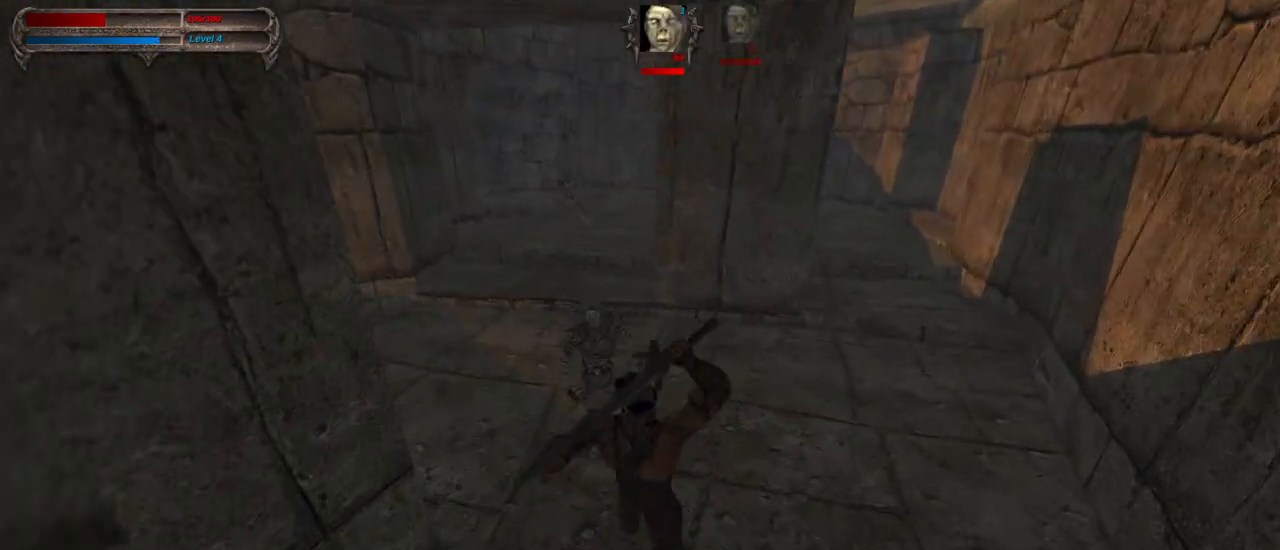
{"keys": [], "mouse": ["right"], "events": [[333, "a", "down"], [333, "mouse_right", "down"], [467, "a", "up"]]}
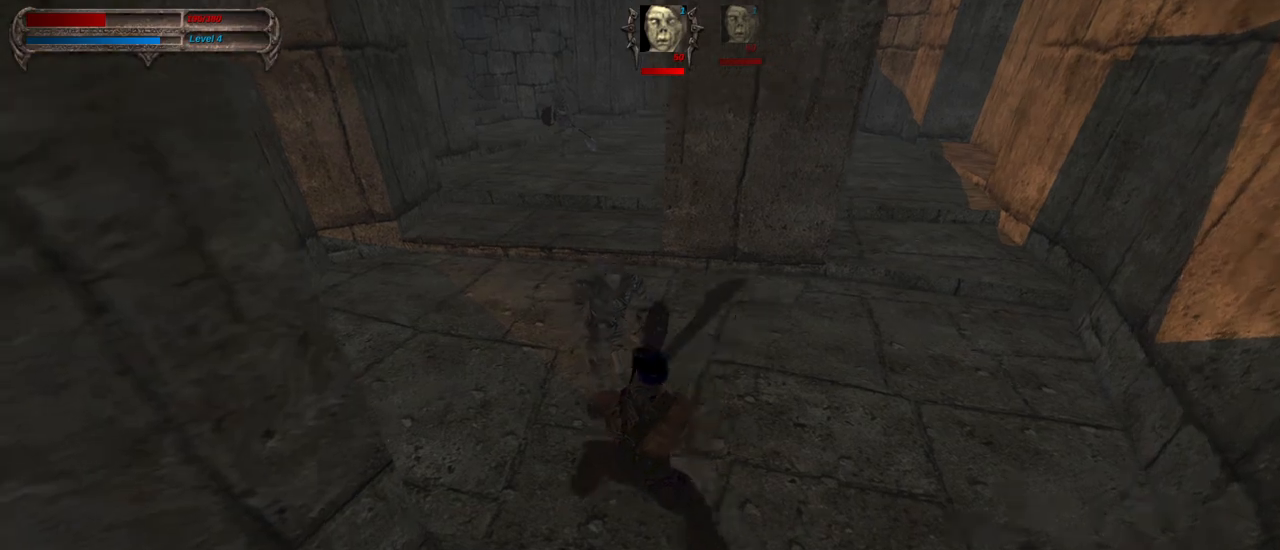
{"keys": [], "mouse": [], "events": [[17, "mouse_right", "up"], [250, "mouse_left", "down"], [300, "a", "down"], [433, "a", "up"], [433, "mouse_left", "up"]]}